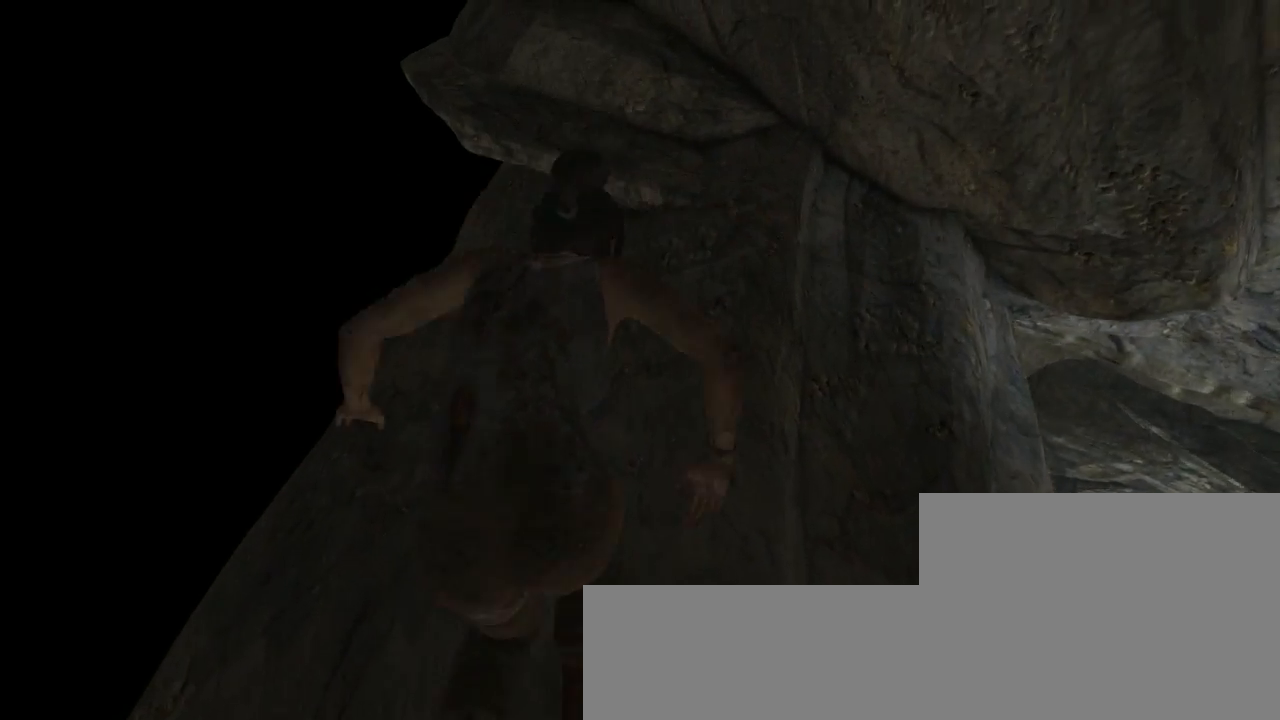
Gameplay with keyboard and mouse; each line is a JSON object with the keys and mouse buttons held at the frame after it. "events" lists presses ("down") and releases ("up") of "1", "2", "3", "4", "5", "6", "7", "a", "alt", "b", "c", "ctrl", "d", "e", "escape", "f", "g", "h", "q", "r", "s", "shift", "space", "t", "tilde", "v", "w", "x", "y", "z", "mouse_left", "mouse_middle", "mouse_right", "mouse_mb4", "mouse_mb5", "mouse_wheel_up" and "mouse_wheel_down" between this image and that frame as [ms after this image, input, new state], when the widget could be followed in between. "mouse_left", "mouse_middle", "mouse_right", "mouse_mb4", "mouse_mb5", "mouse_wheel_up", "mouse_wheel_down" = the "left", "middle", "right", "mb4", "mb5", "wheel_up", "wheel_down" buttons of the "mouse" list. No other keys are recorded. Not read: mouse_move.
{"keys": ["z"], "mouse": ["wheel_up"], "events": [[100, "mouse_wheel_down", "up"], [133, "mouse_wheel_up", "down"], [267, "mouse_wheel_up", "up"], [333, "mouse_wheel_down", "down"], [467, "mouse_wheel_down", "up"], [500, "mouse_wheel_up", "down"]]}
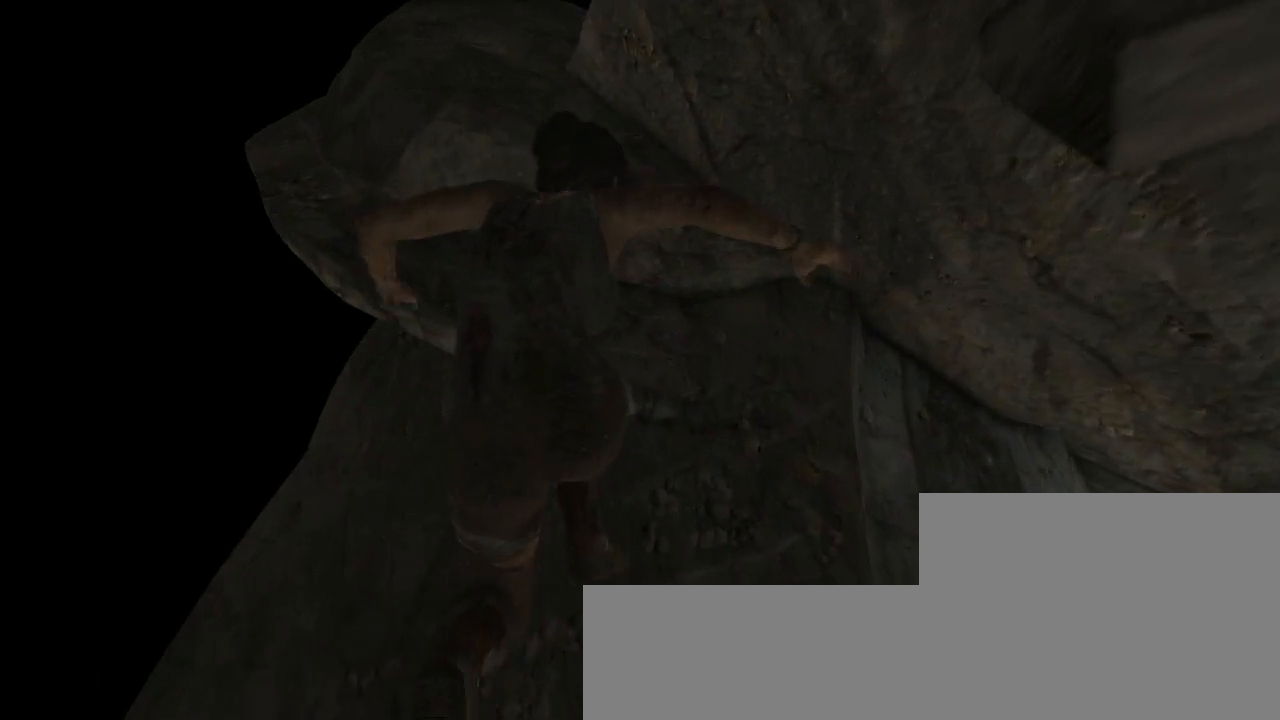
{"keys": ["z"], "mouse": ["wheel_up"], "events": [[133, "mouse_wheel_up", "up"], [167, "q", "down"], [267, "mouse_wheel_down", "down"], [300, "q", "up"], [433, "mouse_wheel_down", "up"], [433, "mouse_wheel_up", "down"]]}
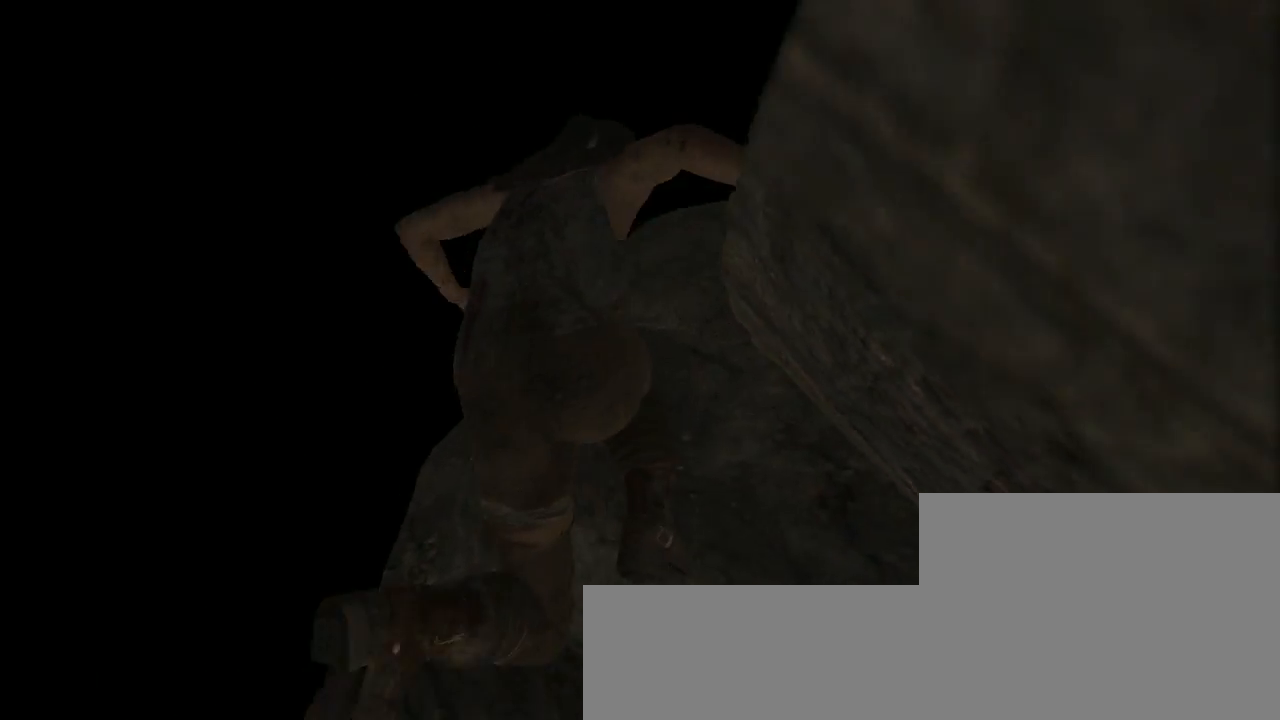
{"keys": ["z"], "mouse": ["wheel_down"], "events": [[33, "d", "down"], [67, "mouse_wheel_up", "up"], [133, "mouse_wheel_down", "down"], [267, "mouse_wheel_down", "up"], [267, "mouse_wheel_up", "down"], [367, "d", "up"], [433, "mouse_wheel_up", "up"], [467, "mouse_wheel_down", "down"]]}
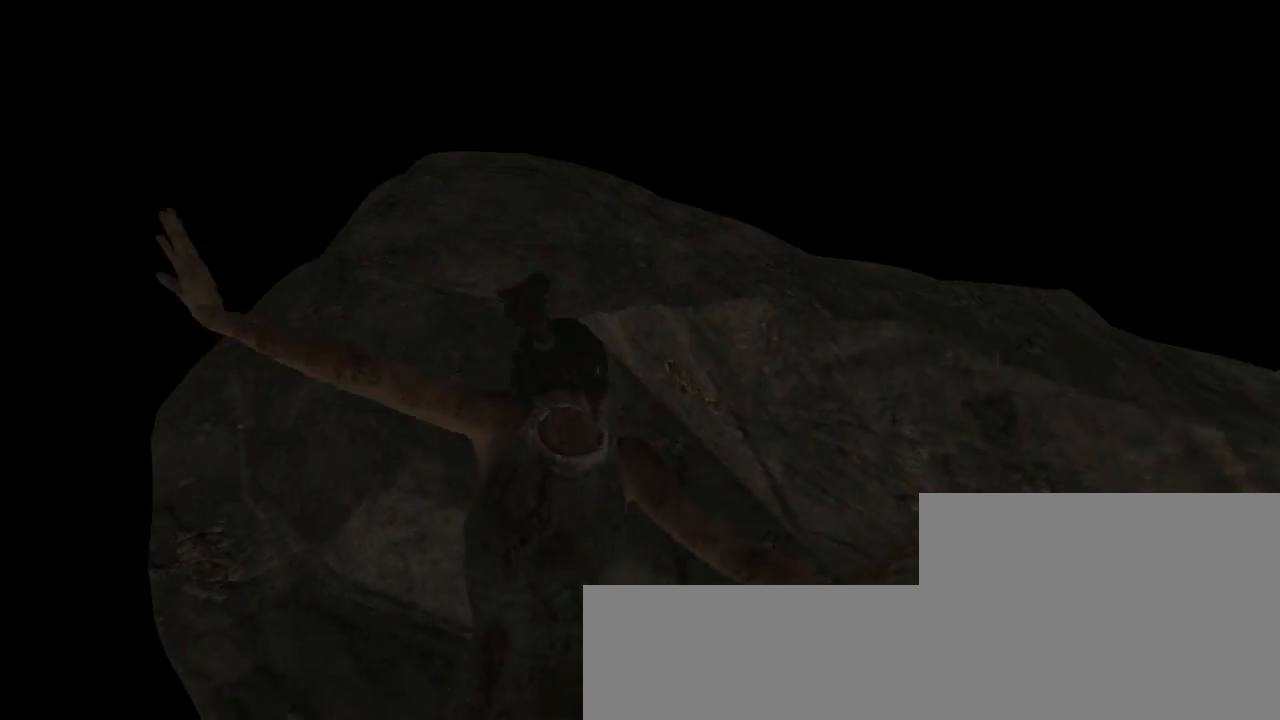
{"keys": ["d", "z"], "mouse": [], "events": [[100, "mouse_wheel_down", "up"], [100, "q", "down"], [133, "mouse_wheel_up", "down"], [267, "mouse_wheel_up", "up"], [333, "mouse_wheel_down", "down"], [333, "q", "up"], [467, "d", "down"], [467, "mouse_wheel_down", "up"]]}
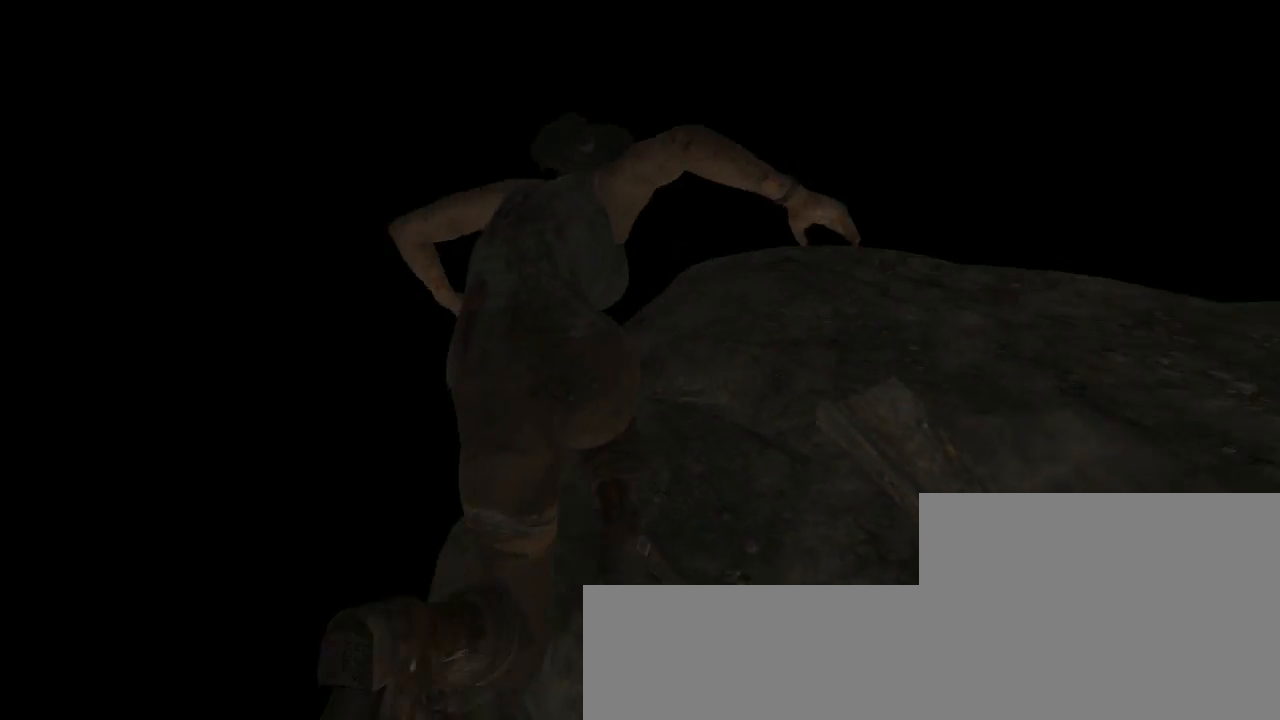
{"keys": ["d", "z"], "mouse": ["wheel_up"], "events": [[33, "mouse_wheel_up", "down"], [167, "mouse_wheel_up", "up"], [200, "mouse_wheel_down", "down"], [367, "mouse_wheel_down", "up"], [367, "mouse_wheel_up", "down"]]}
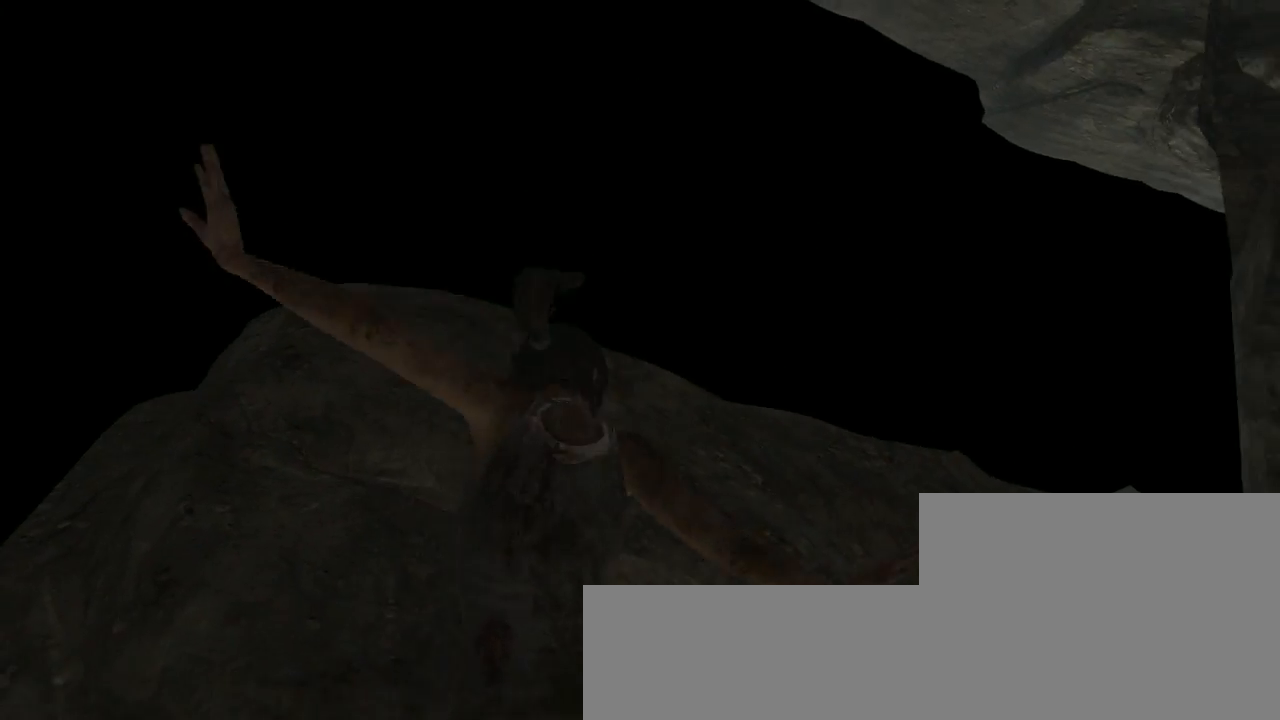
{"keys": ["z"], "mouse": ["wheel_down"], "events": [[33, "mouse_wheel_up", "up"], [67, "d", "up"], [67, "mouse_wheel_down", "down"], [200, "mouse_wheel_down", "up"], [233, "q", "down"], [267, "mouse_wheel_up", "down"], [367, "mouse_wheel_up", "up"], [433, "q", "up"], [467, "mouse_wheel_down", "down"]]}
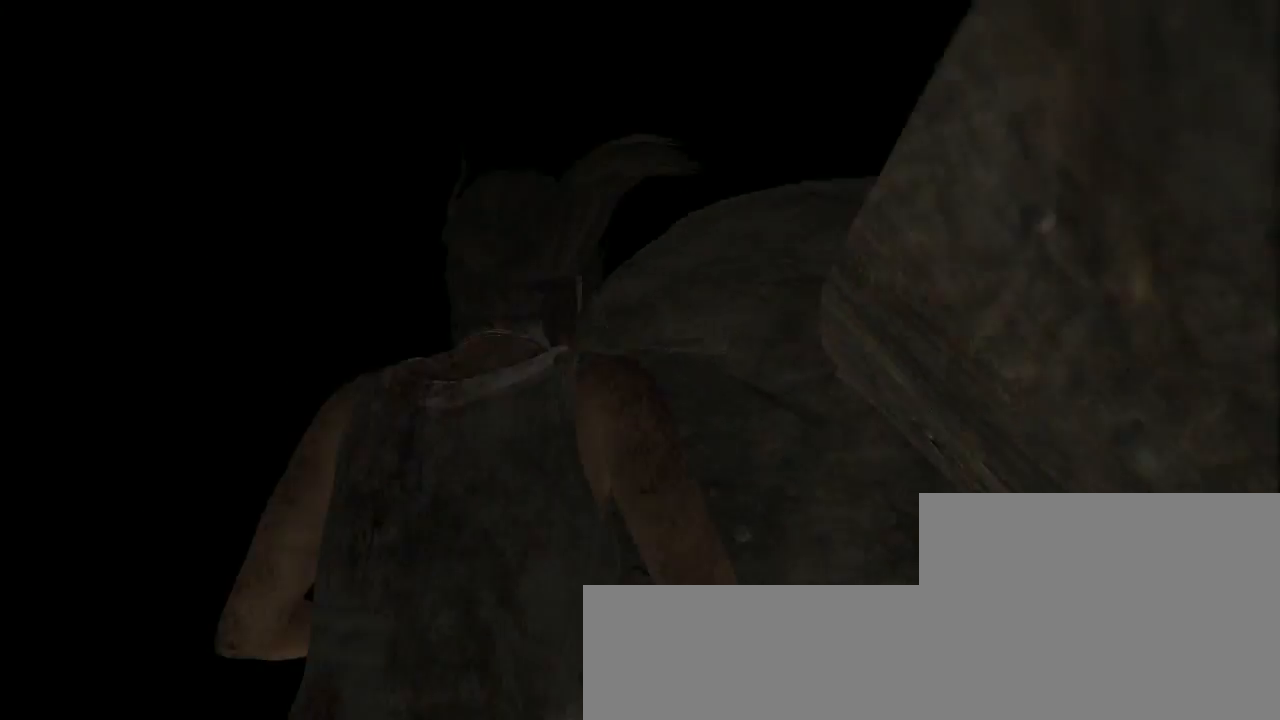
{"keys": ["d", "z"], "mouse": ["wheel_up"], "events": [[100, "mouse_wheel_down", "up"], [133, "mouse_wheel_up", "down"], [233, "mouse_wheel_up", "up"], [300, "d", "down"], [300, "mouse_wheel_down", "down"], [500, "mouse_wheel_down", "up"], [500, "mouse_wheel_up", "down"]]}
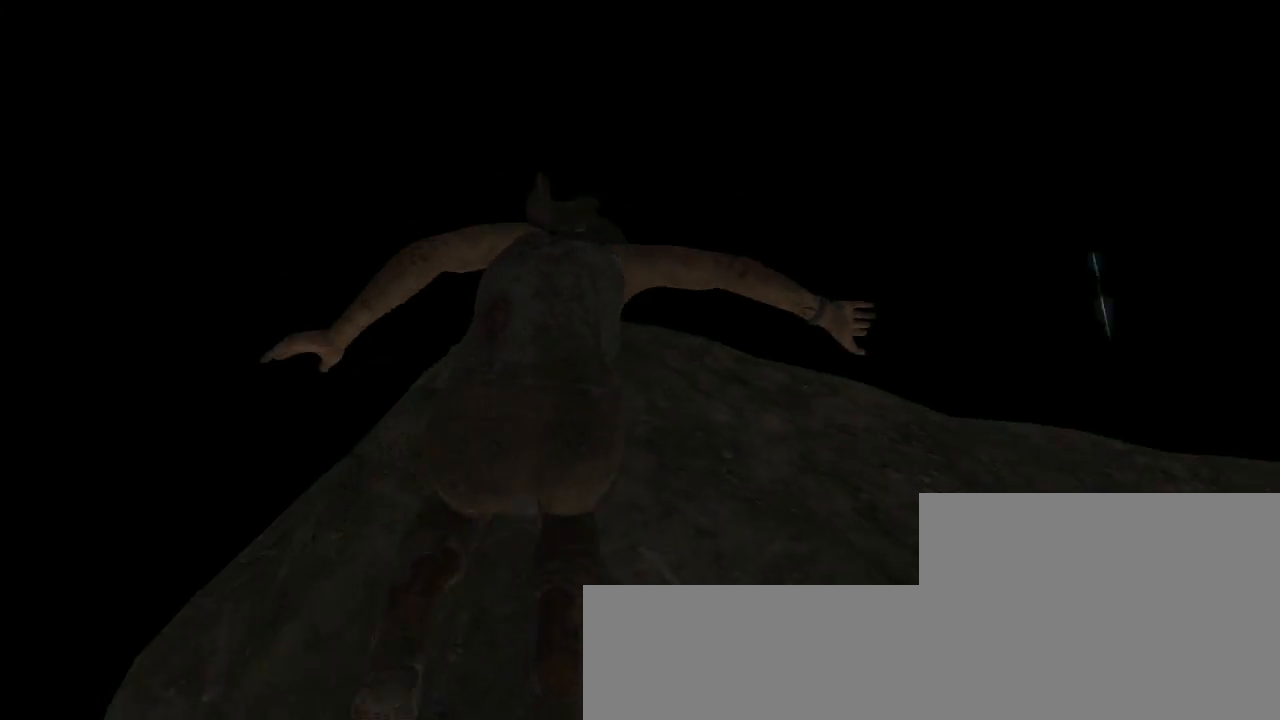
{"keys": ["q", "z"], "mouse": [], "events": [[100, "mouse_wheel_up", "up"], [167, "mouse_wheel_down", "down"], [300, "mouse_wheel_up", "down"], [333, "mouse_wheel_down", "up"], [367, "d", "up"], [400, "q", "down"], [467, "mouse_wheel_up", "up"]]}
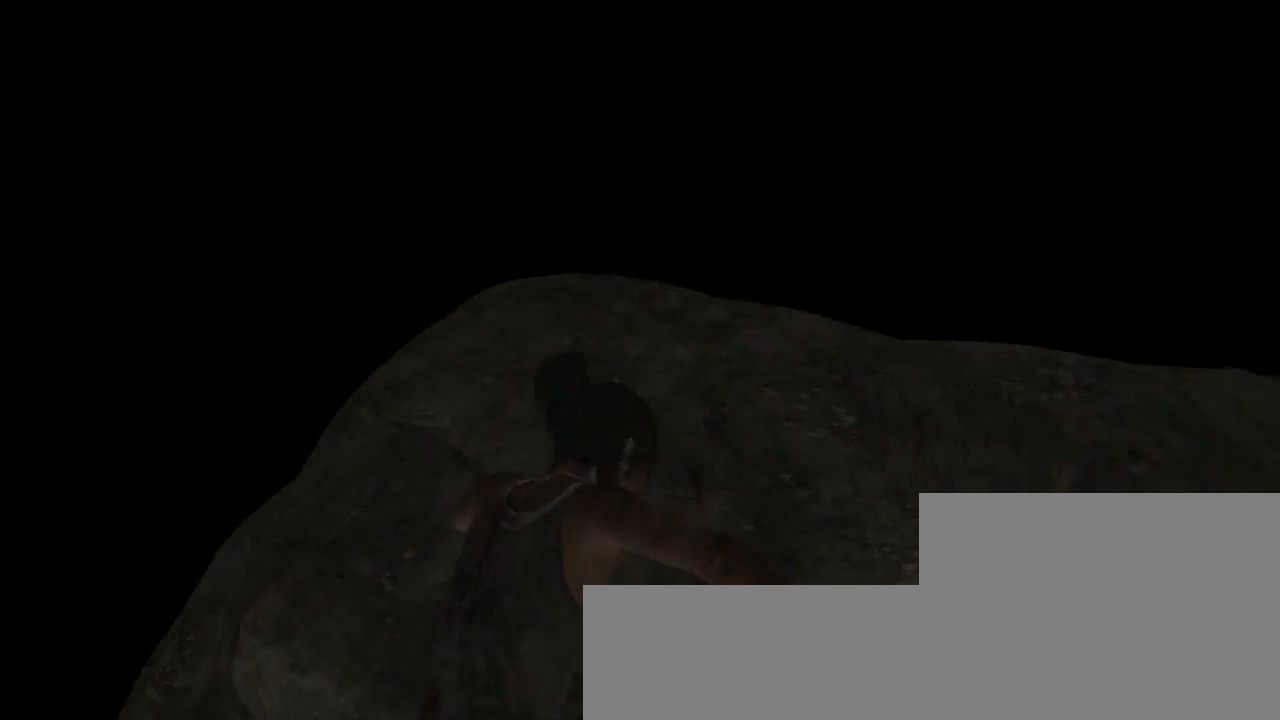
{"keys": ["d", "z"], "mouse": [], "events": [[33, "mouse_wheel_down", "down"], [167, "mouse_wheel_down", "up"], [200, "mouse_wheel_up", "down"], [200, "q", "up"], [333, "mouse_wheel_up", "up"], [400, "mouse_wheel_down", "down"], [500, "d", "down"], [500, "mouse_wheel_down", "up"]]}
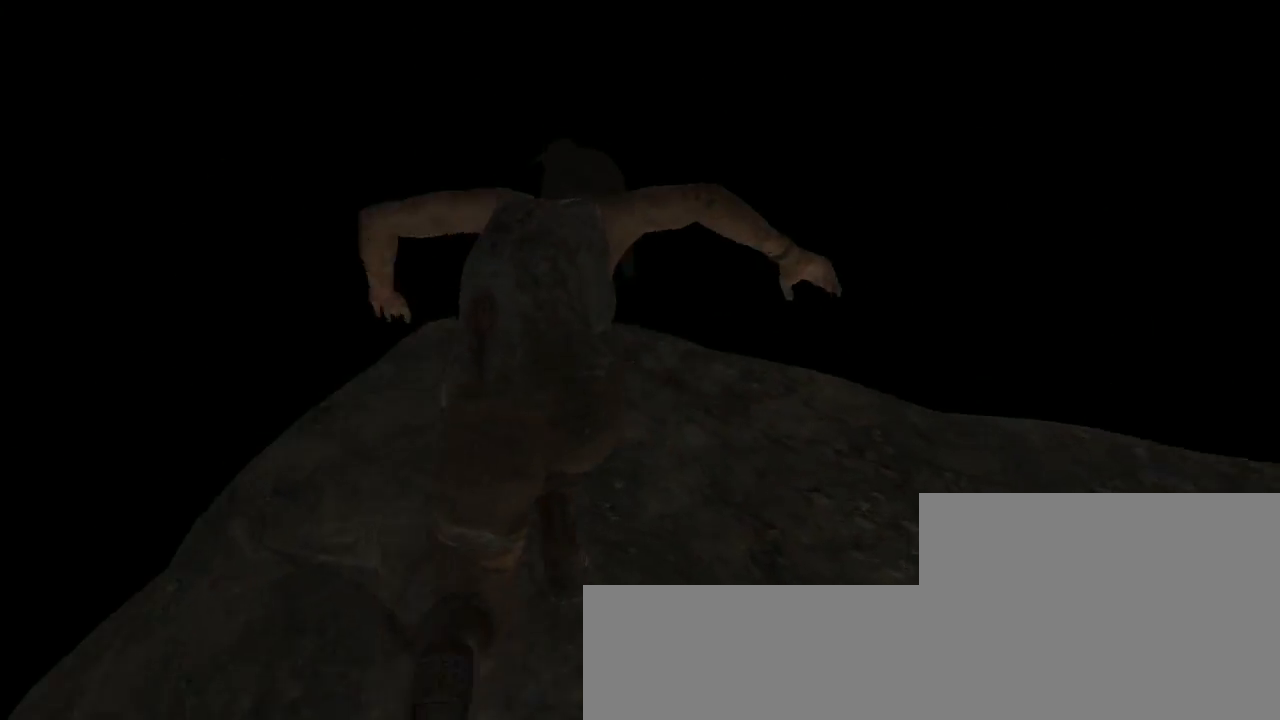
{"keys": ["z"], "mouse": [], "events": [[100, "mouse_wheel_down", "down"], [233, "mouse_wheel_down", "up"], [500, "d", "up"]]}
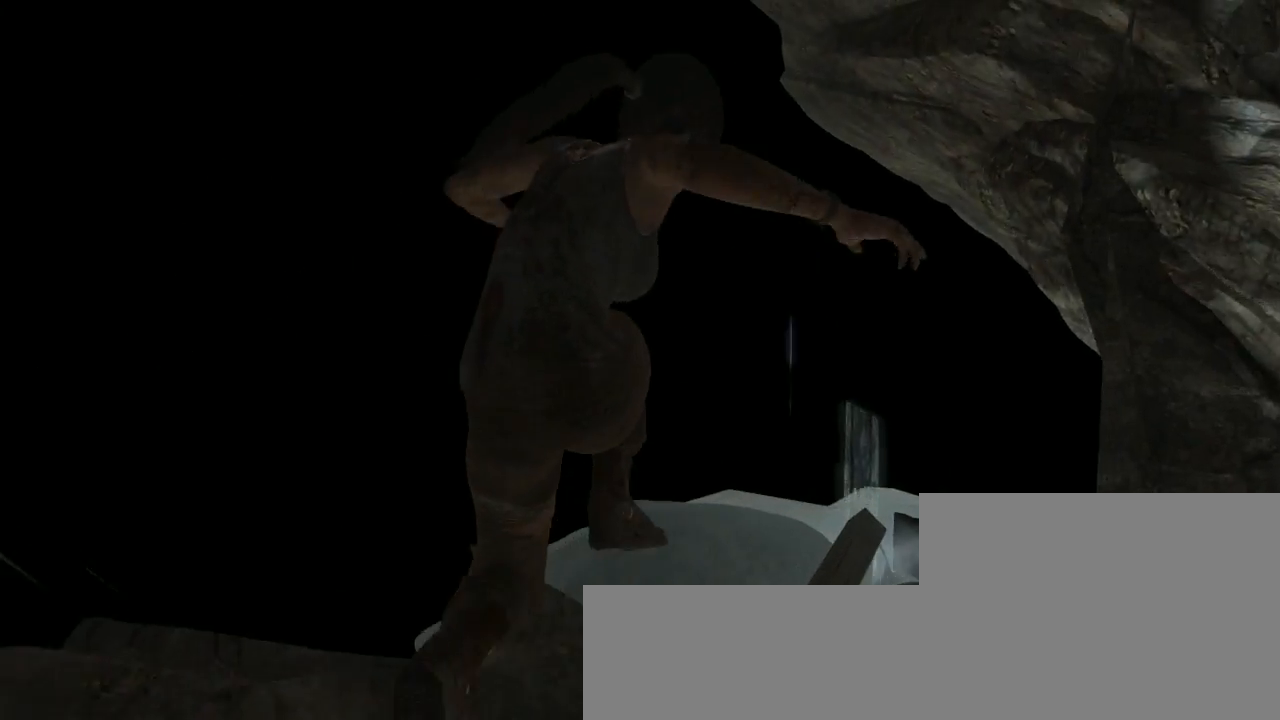
{"keys": ["z"], "mouse": [], "events": []}
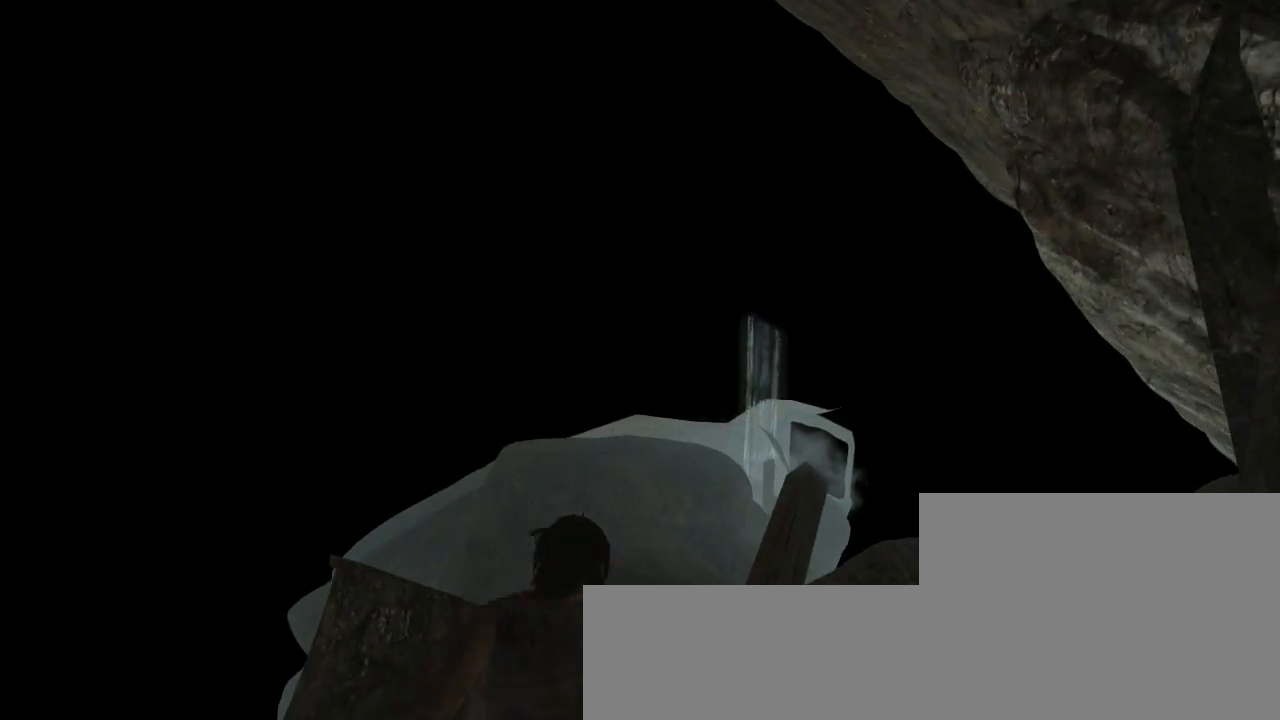
{"keys": ["z"], "mouse": [], "events": [[300, "d", "down"], [400, "d", "up"]]}
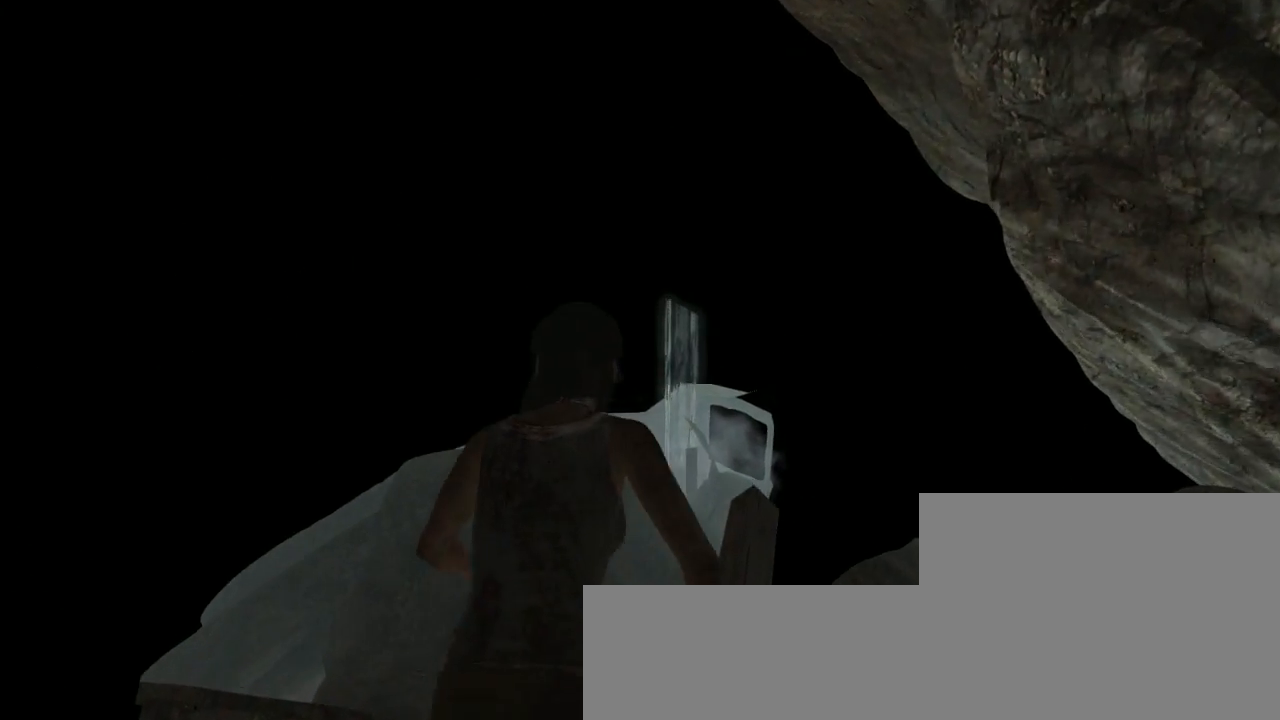
{"keys": ["q", "z"], "mouse": [], "events": [[367, "q", "down"]]}
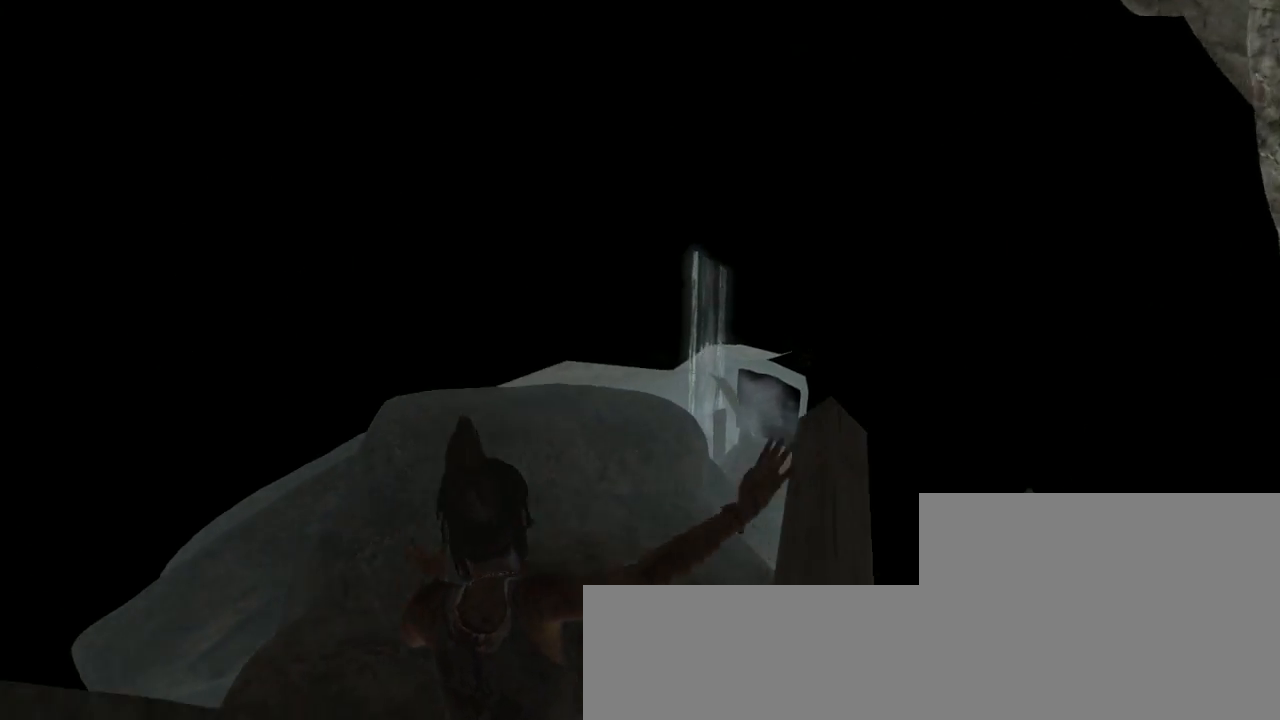
{"keys": ["z"], "mouse": [], "events": [[33, "q", "up"], [367, "q", "down"], [500, "q", "up"]]}
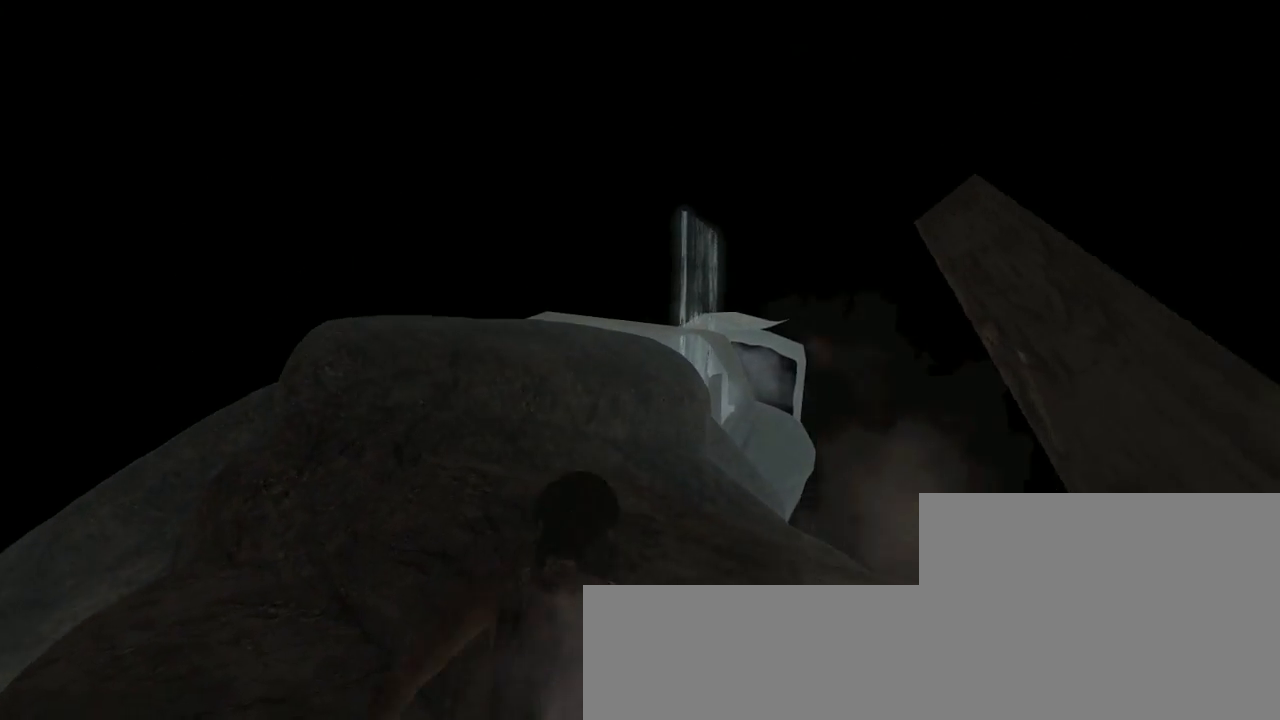
{"keys": ["z"], "mouse": [], "events": [[200, "q", "down"], [367, "q", "up"]]}
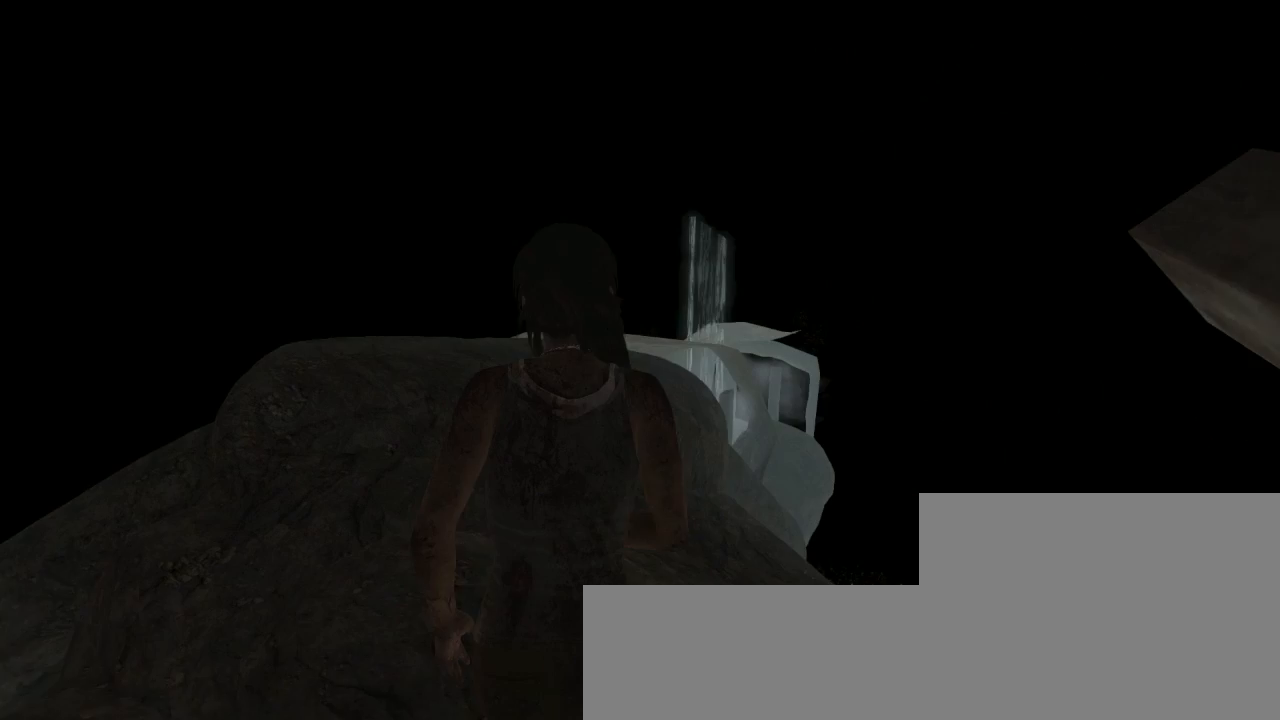
{"keys": ["q", "z"], "mouse": [], "events": [[100, "q", "down"], [233, "q", "up"], [433, "q", "down"]]}
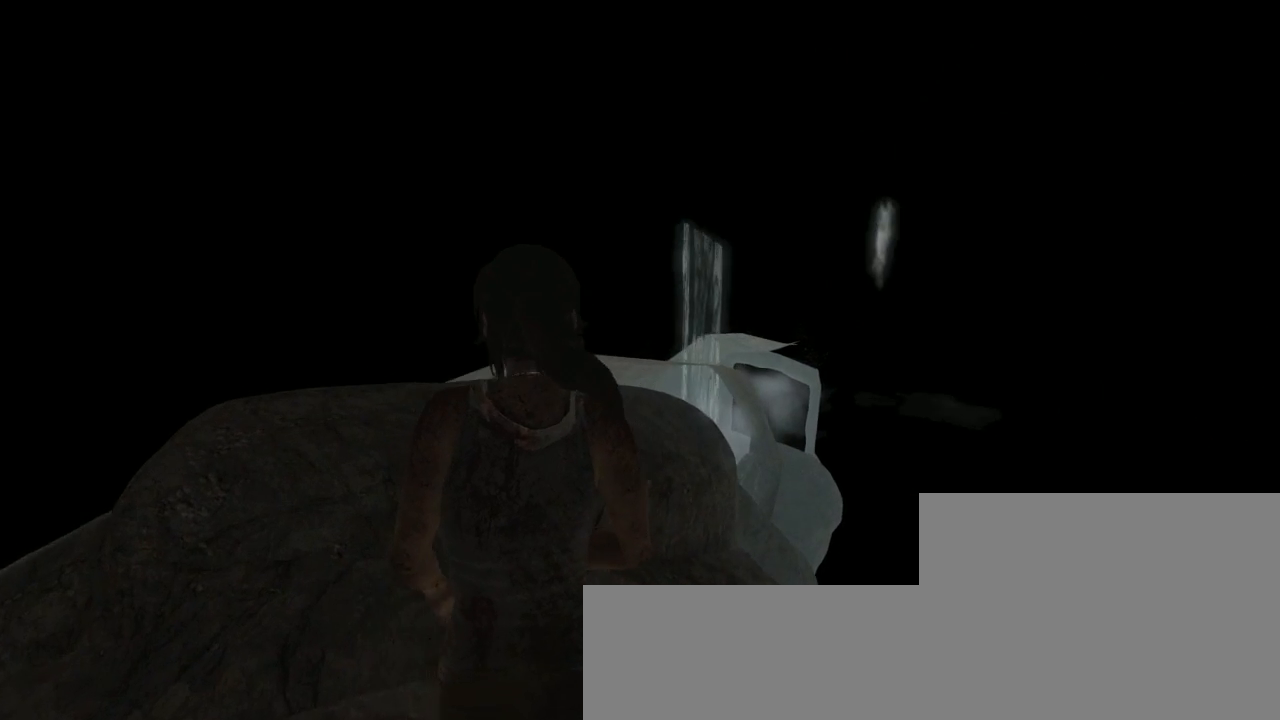
{"keys": ["q", "z"], "mouse": [], "events": [[33, "q", "up"], [367, "q", "down"]]}
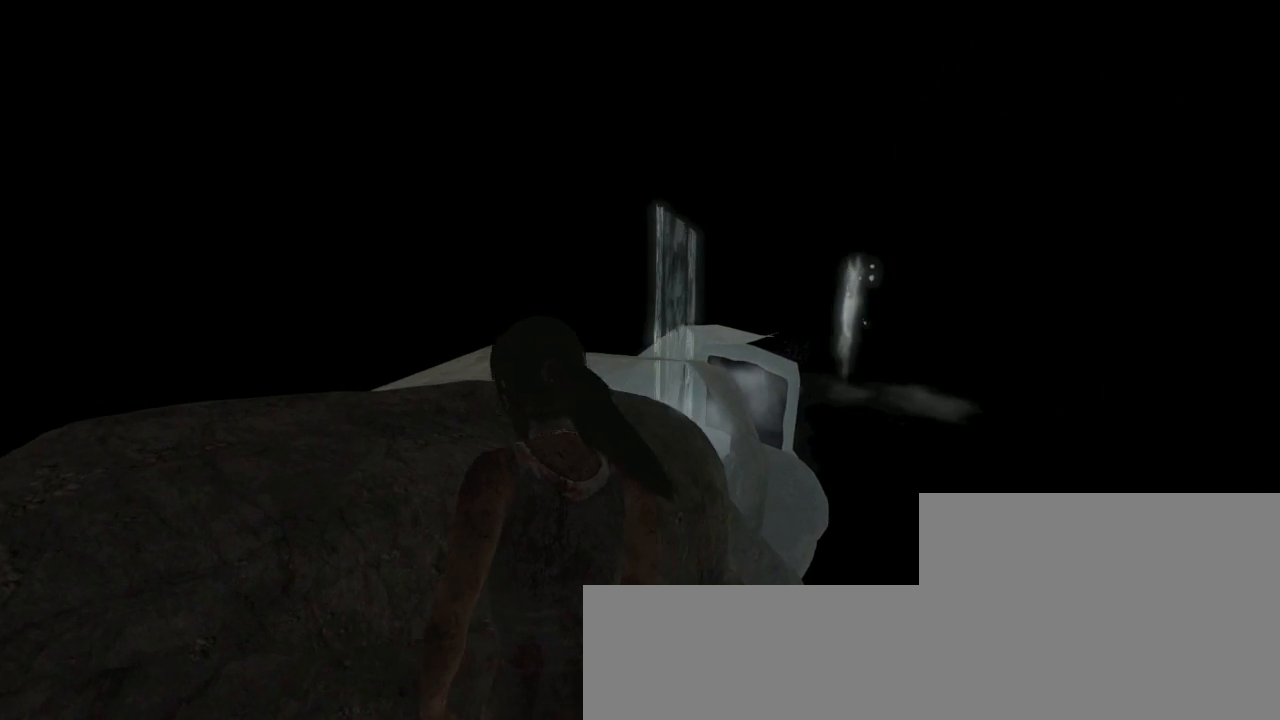
{"keys": ["q", "z"], "mouse": [], "events": [[133, "q", "up"], [433, "q", "down"]]}
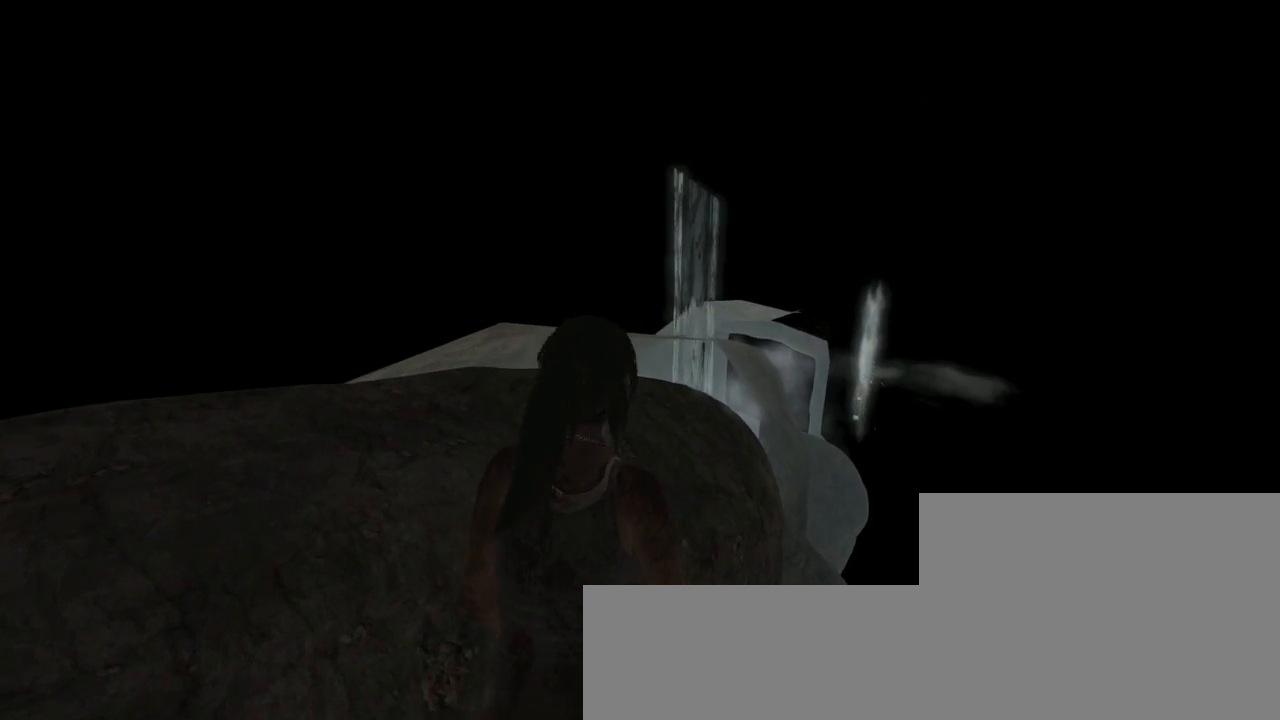
{"keys": ["z"], "mouse": [], "events": [[33, "q", "up"], [300, "q", "down"], [500, "q", "up"]]}
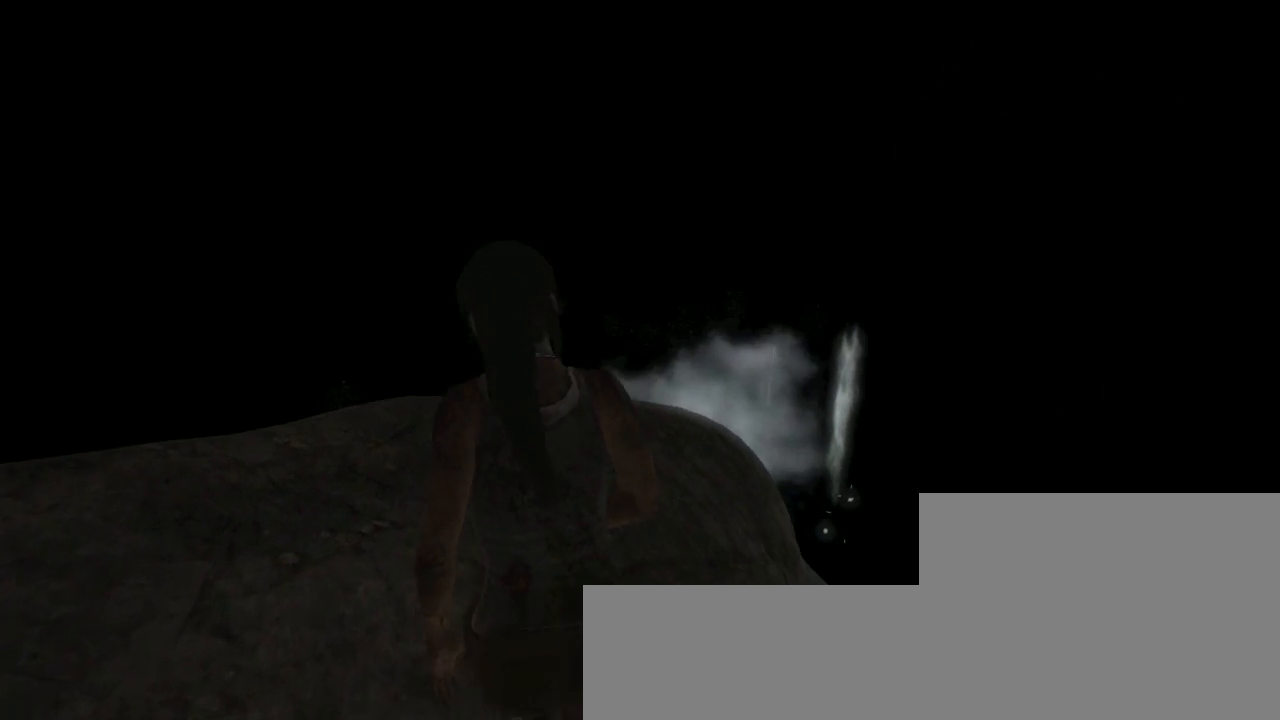
{"keys": ["z"], "mouse": [], "events": []}
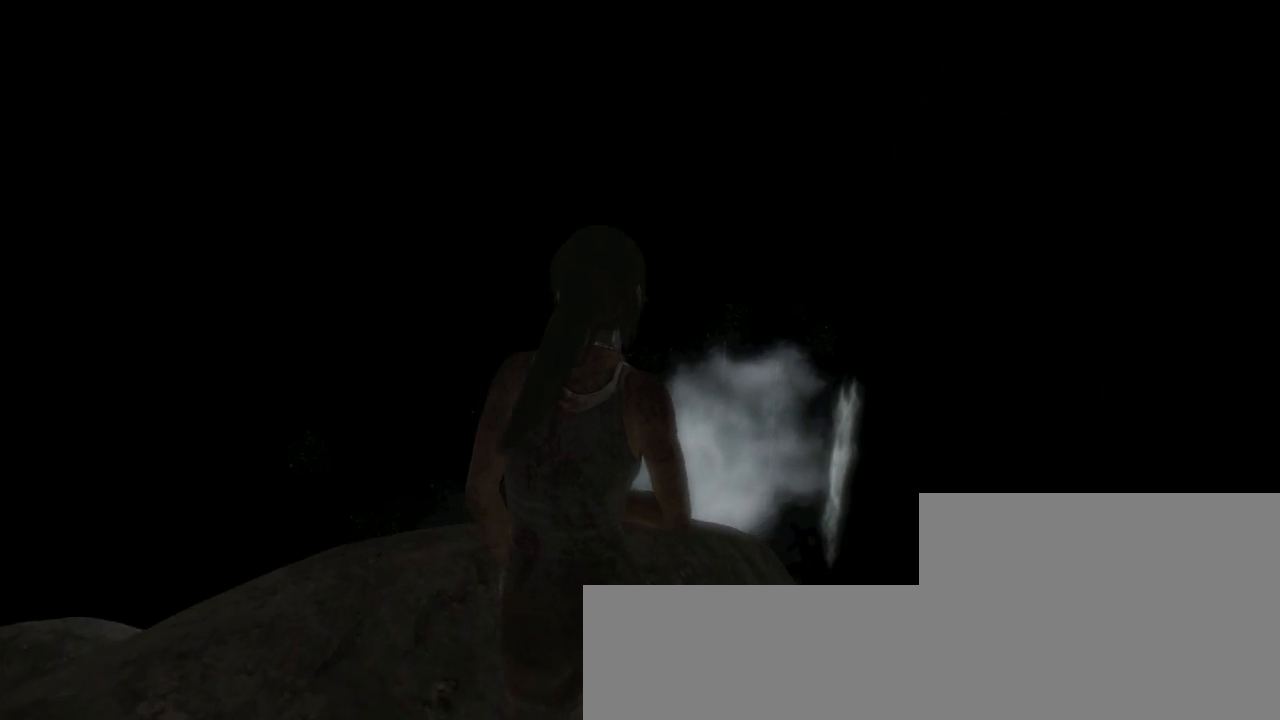
{"keys": ["z"], "mouse": [], "events": []}
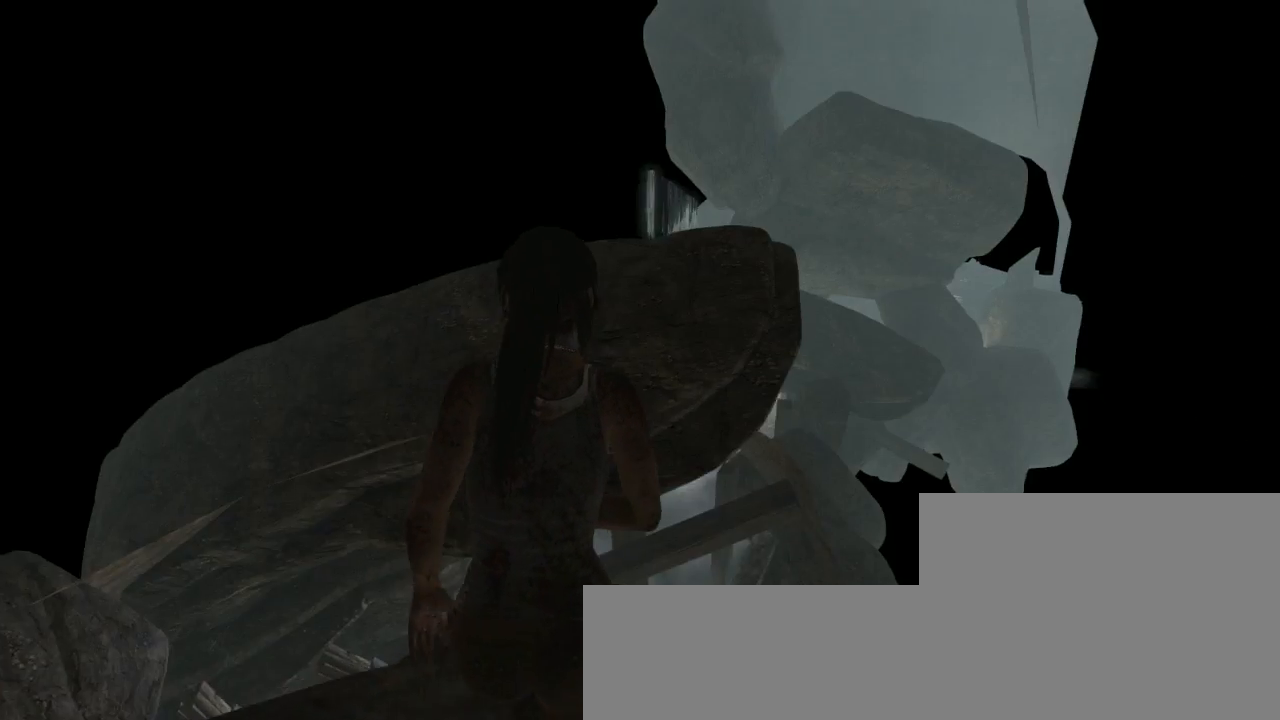
{"keys": ["q", "z"], "mouse": [], "events": [[433, "q", "down"]]}
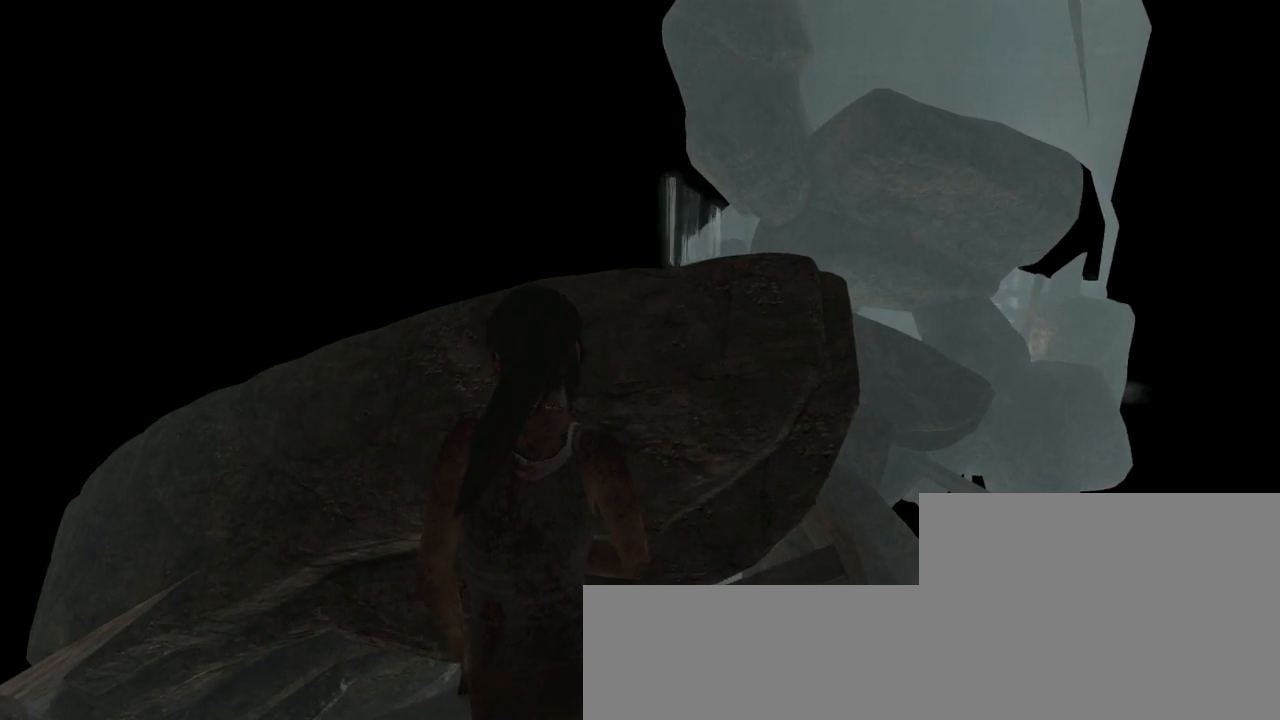
{"keys": ["q", "z"], "mouse": [], "events": [[67, "q", "up"], [233, "q", "down"], [367, "q", "up"], [500, "q", "down"]]}
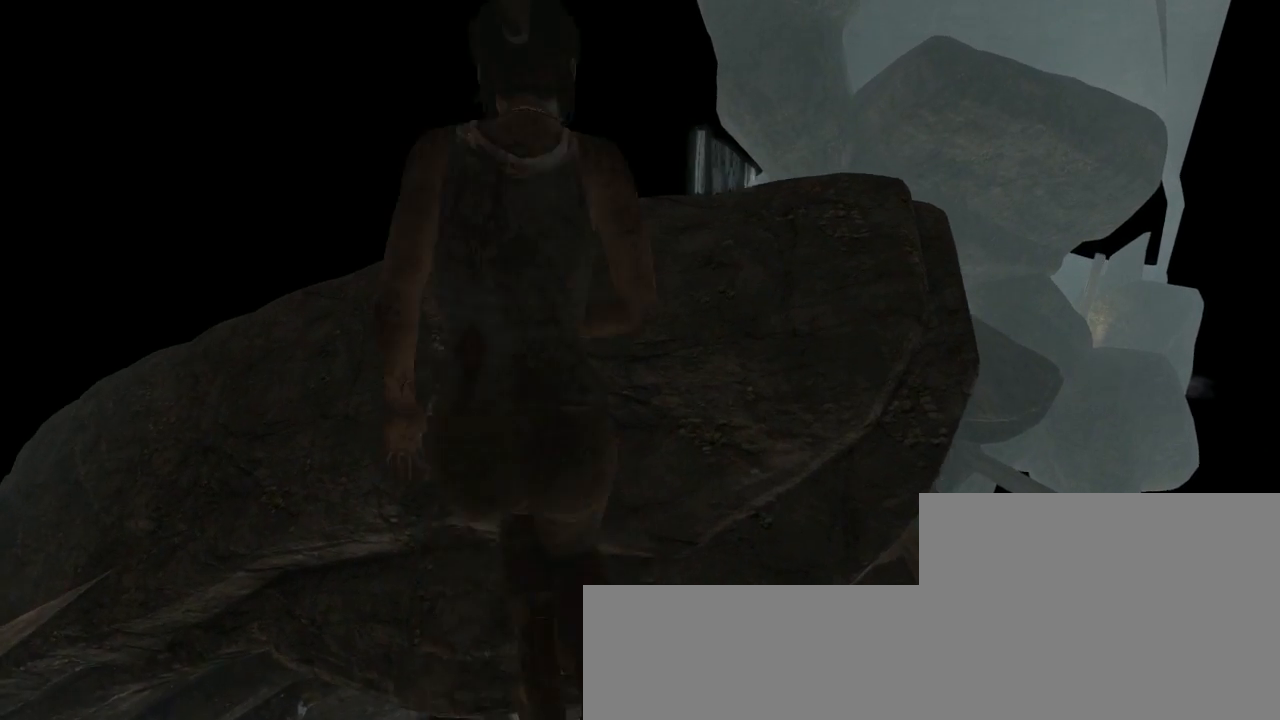
{"keys": ["q", "z"], "mouse": [], "events": []}
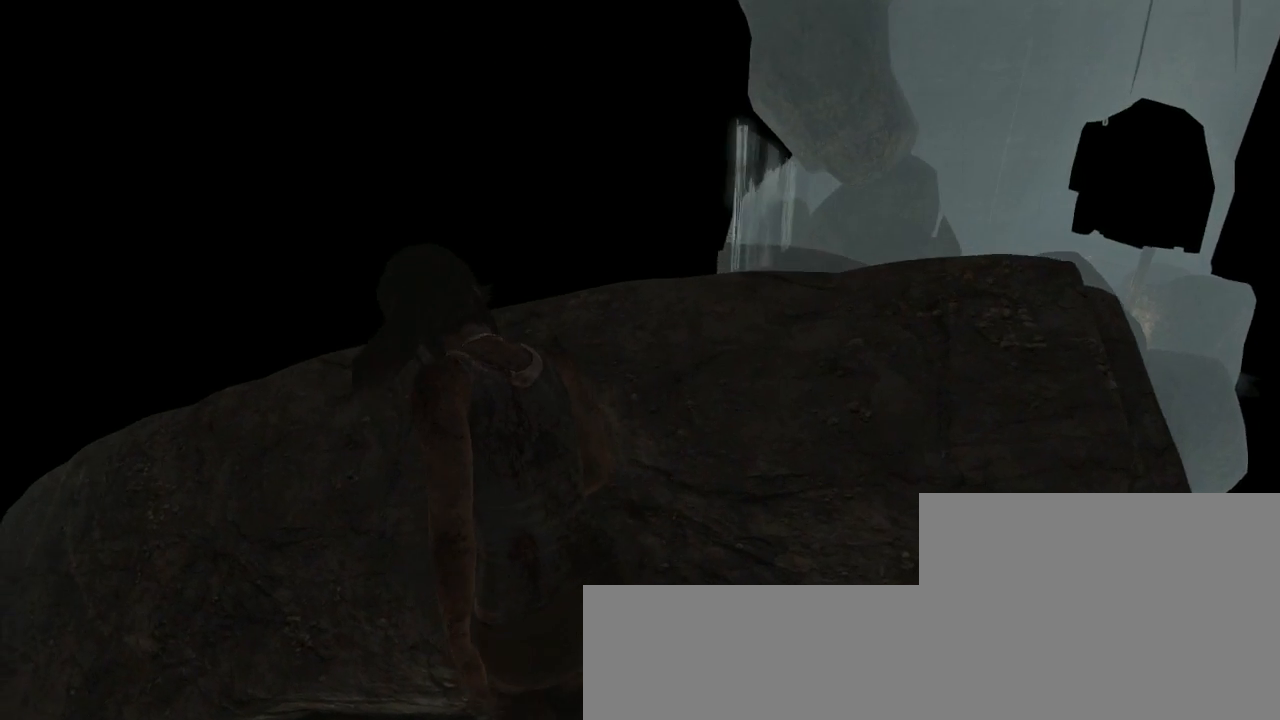
{"keys": ["q", "z"], "mouse": [], "events": []}
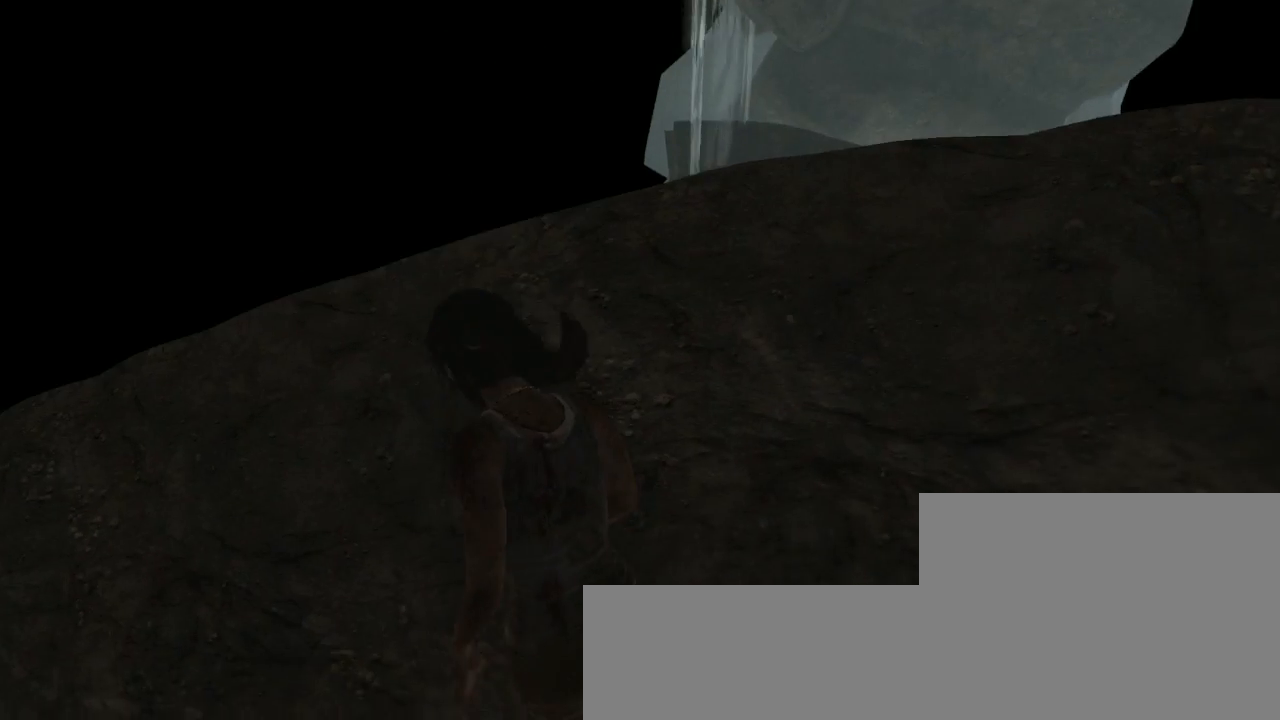
{"keys": ["q", "z"], "mouse": [], "events": []}
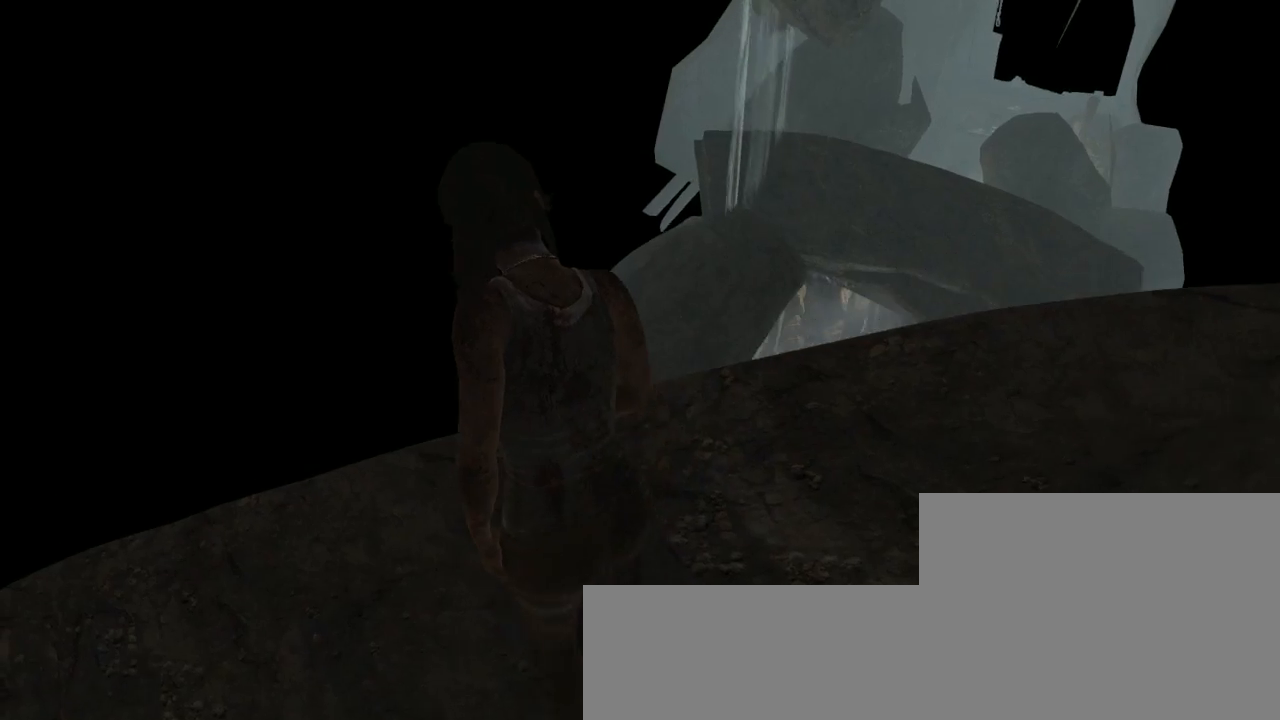
{"keys": ["z"], "mouse": [], "events": [[233, "q", "up"]]}
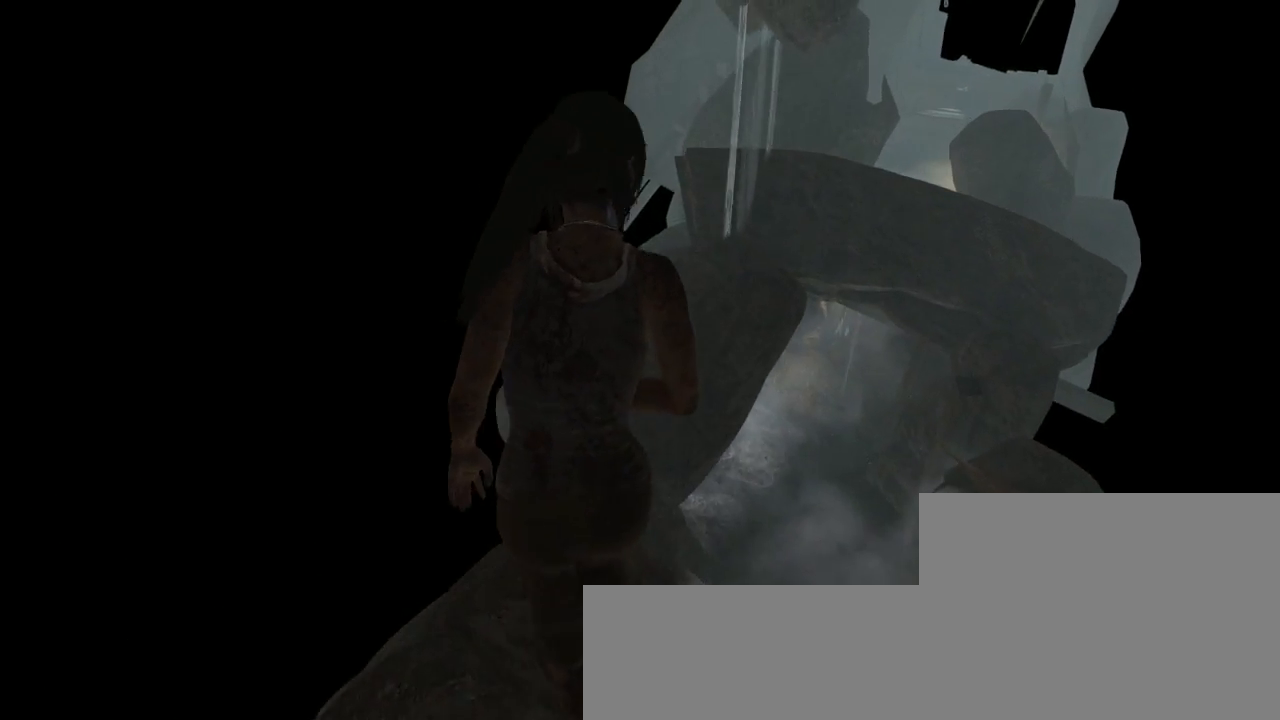
{"keys": ["z"], "mouse": [], "events": []}
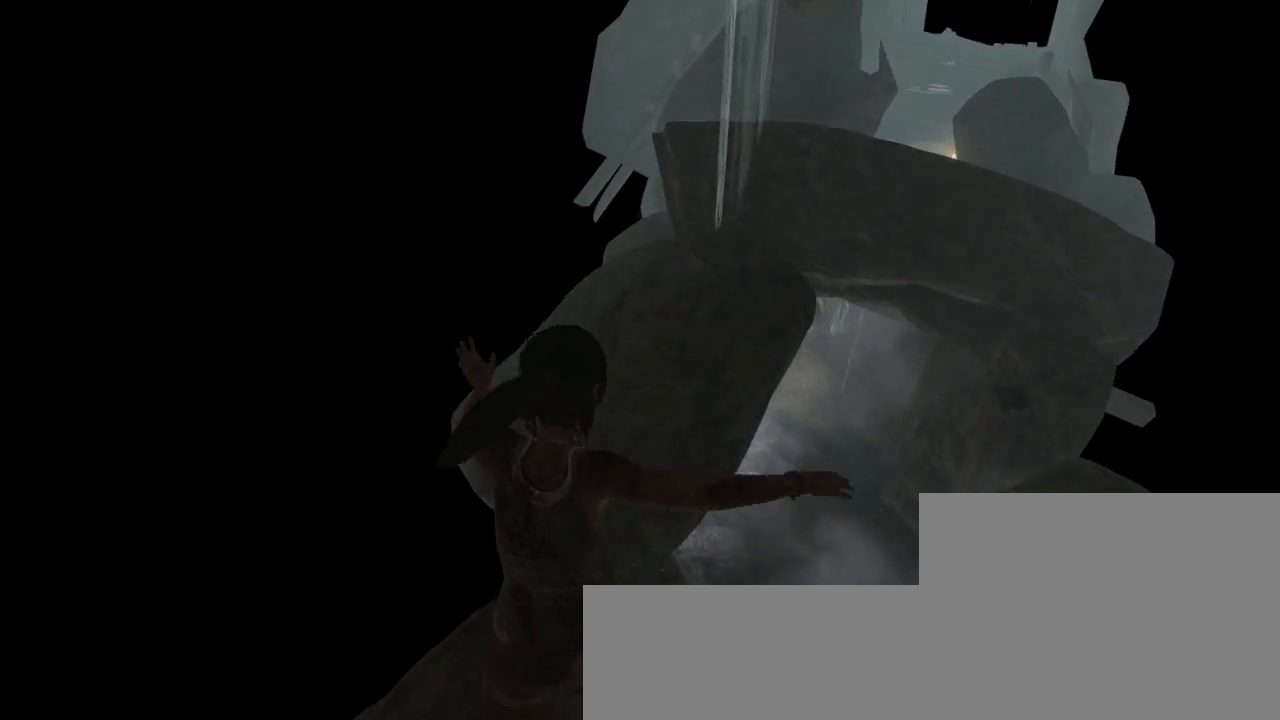
{"keys": ["z"], "mouse": [], "events": [[33, "q", "down"], [167, "q", "up"]]}